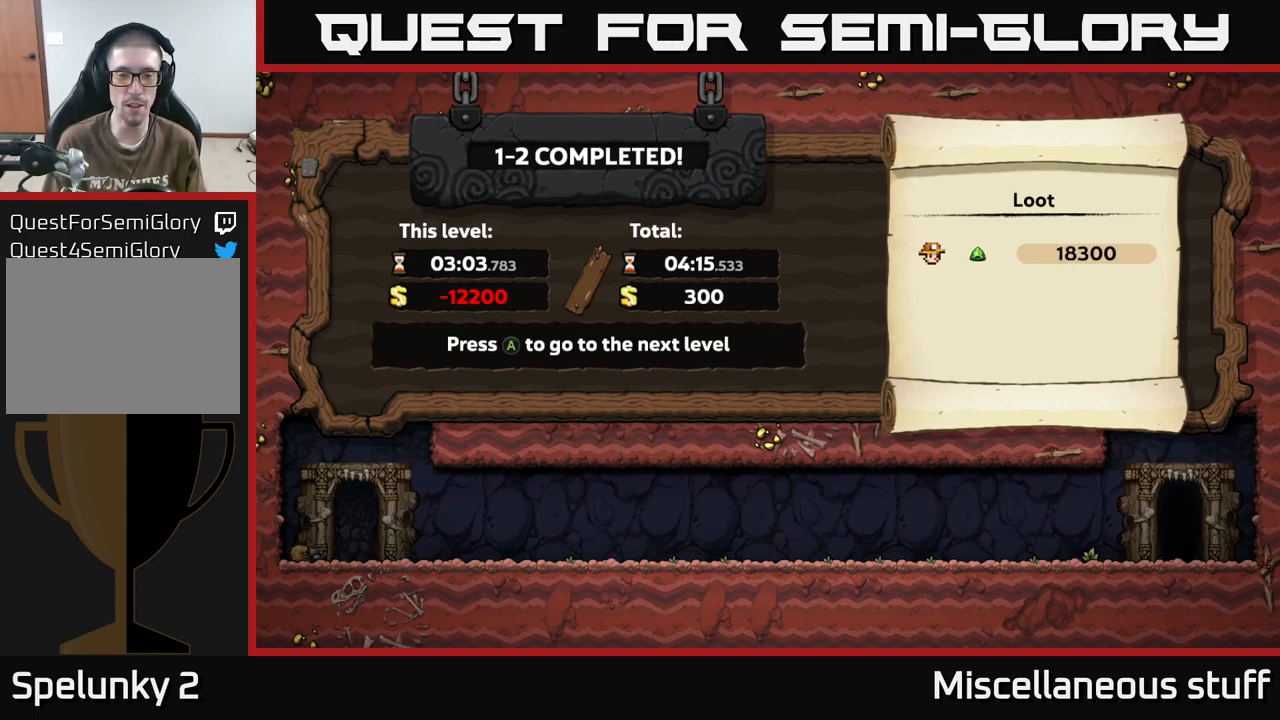
Gameplay with a controller (Xbox layout); each line is a JSON object with the inputs held at the frame after it. "events" lists button and stick changes between this image and that frame as [ms after this image, input, new state], when the widget could be followed in between. Not read: left_stick right_stick.
{"buttons": [], "events": [[83, "A", "down"], [333, "A", "up"]]}
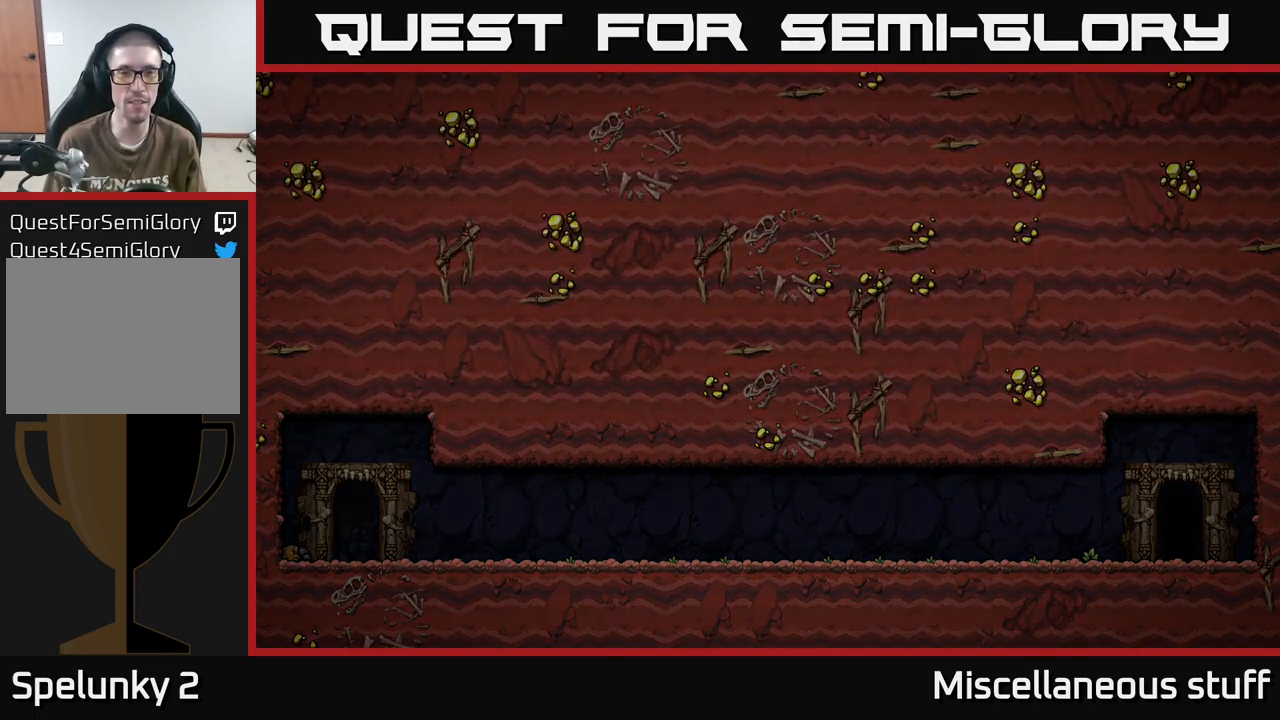
{"buttons": [], "events": []}
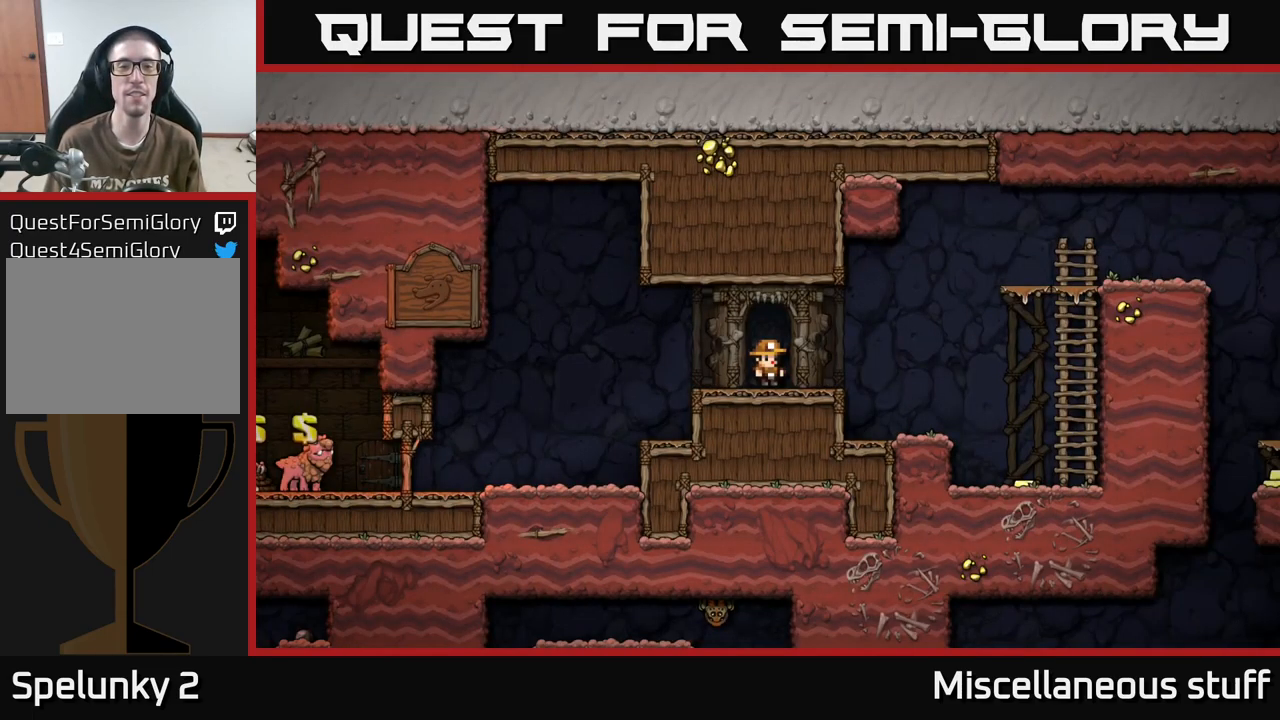
{"buttons": ["DPAD_LEFT"], "events": [[383, "DPAD_LEFT", "down"]]}
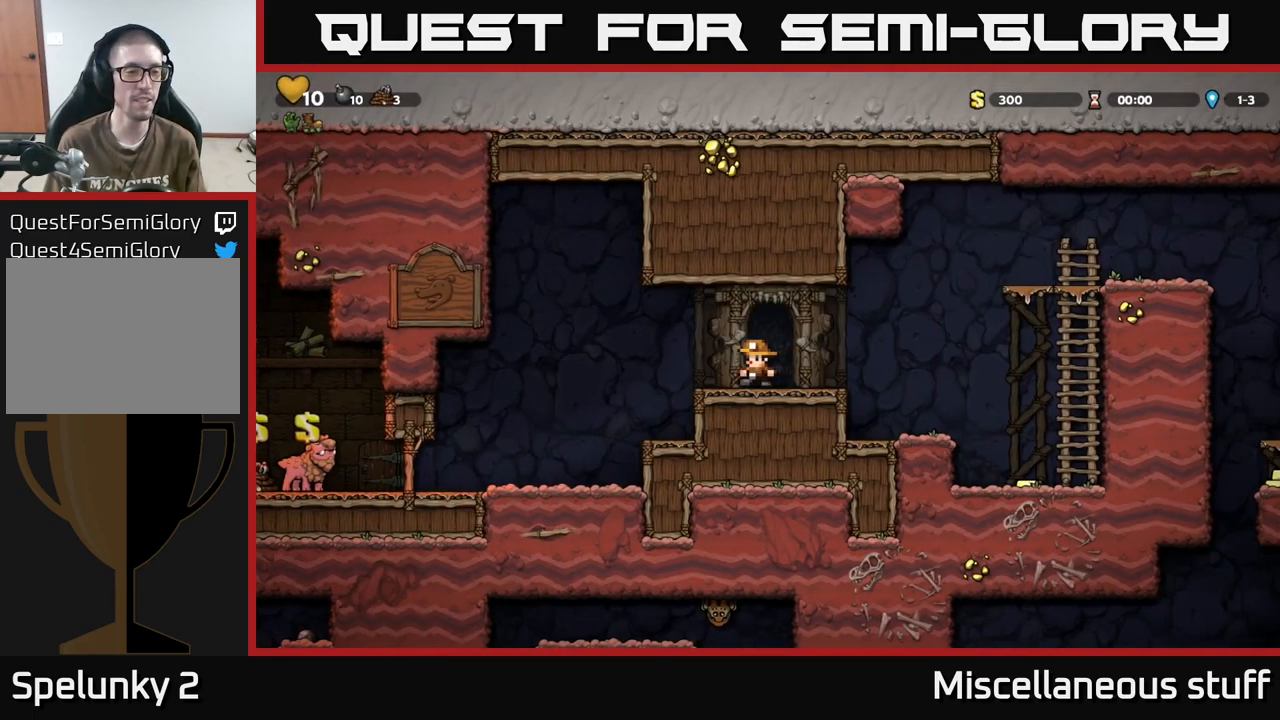
{"buttons": ["DPAD_LEFT"], "events": []}
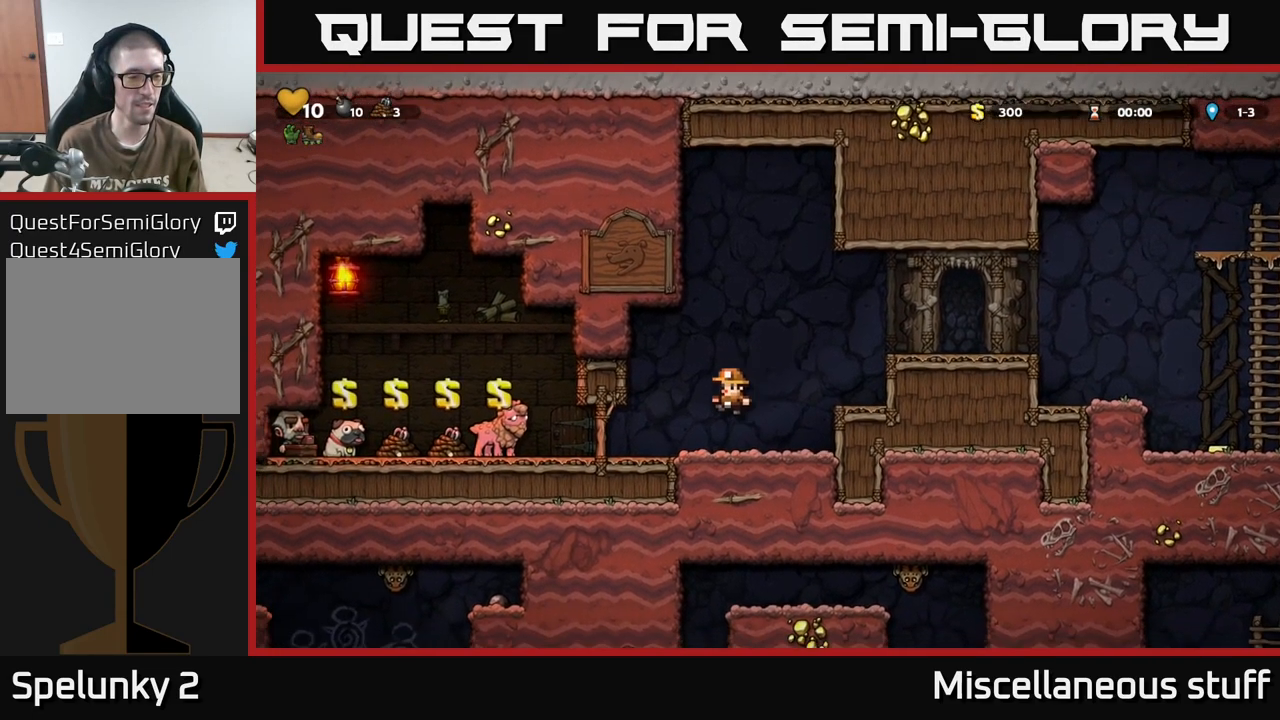
{"buttons": ["DPAD_RIGHT"], "events": [[283, "DPAD_LEFT", "up"], [367, "DPAD_RIGHT", "down"]]}
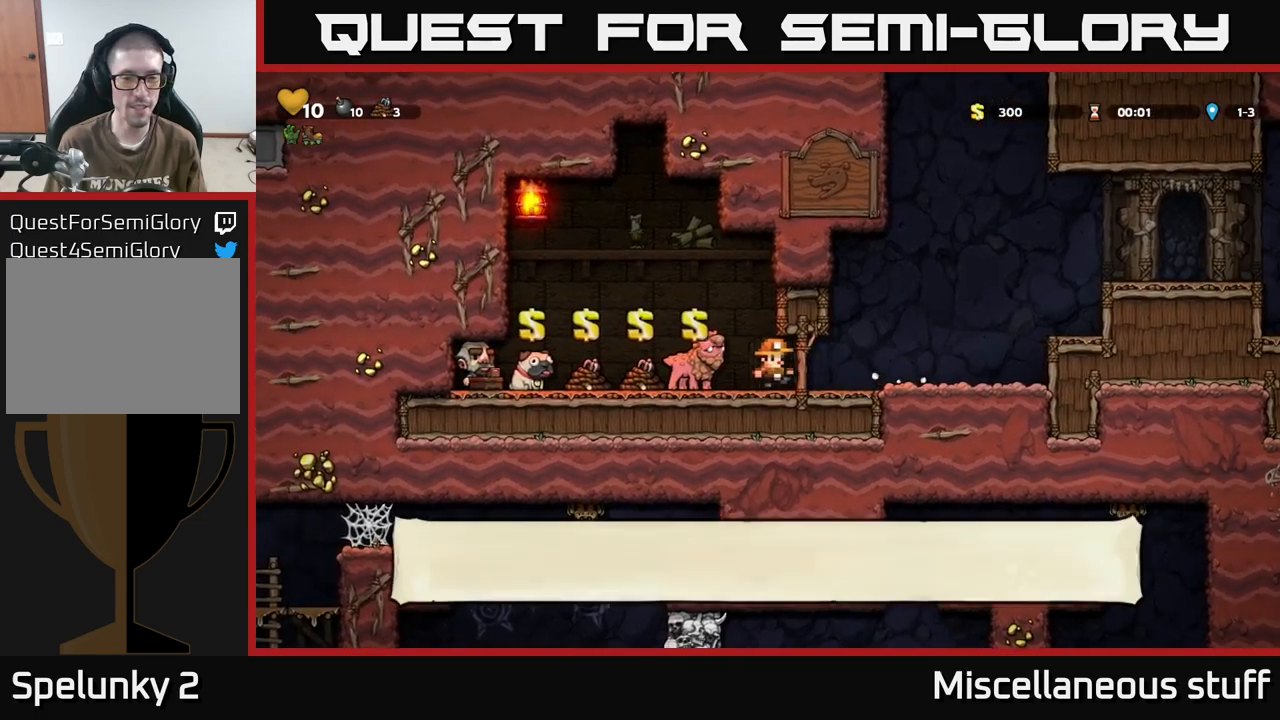
{"buttons": ["A", "DPAD_RIGHT"], "events": [[300, "A", "down"]]}
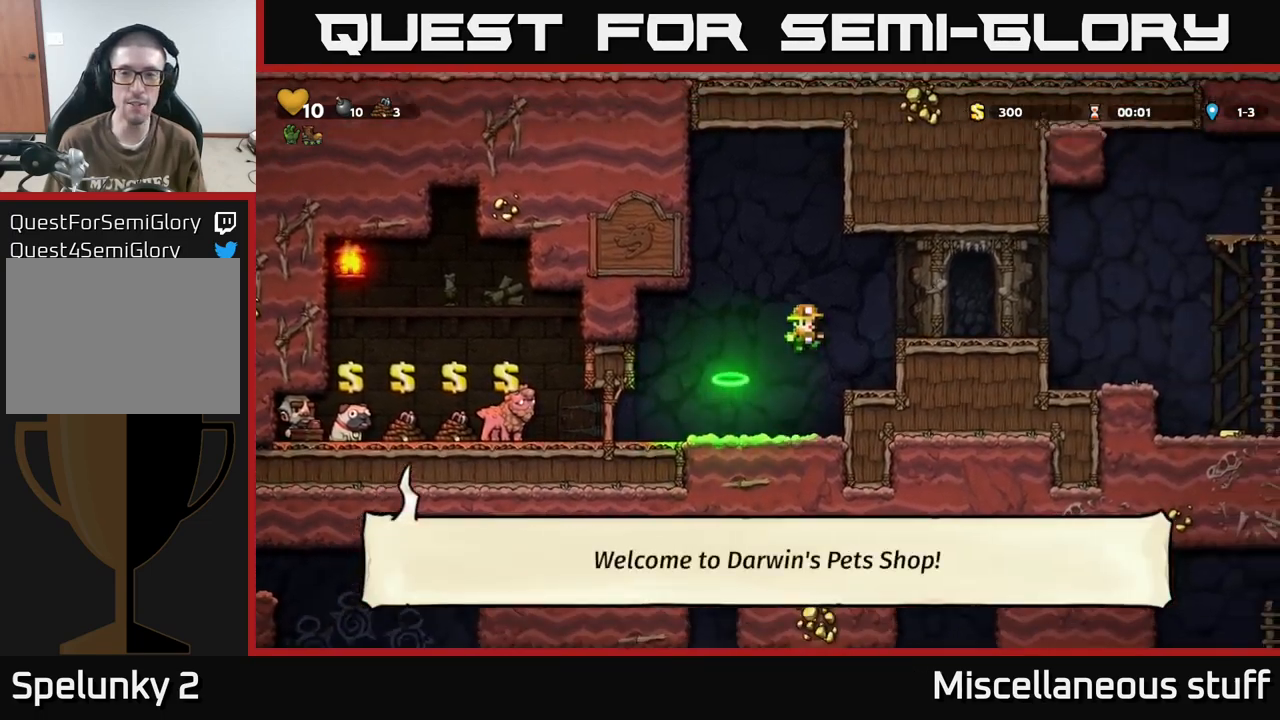
{"buttons": ["DPAD_RIGHT"], "events": [[167, "A", "up"]]}
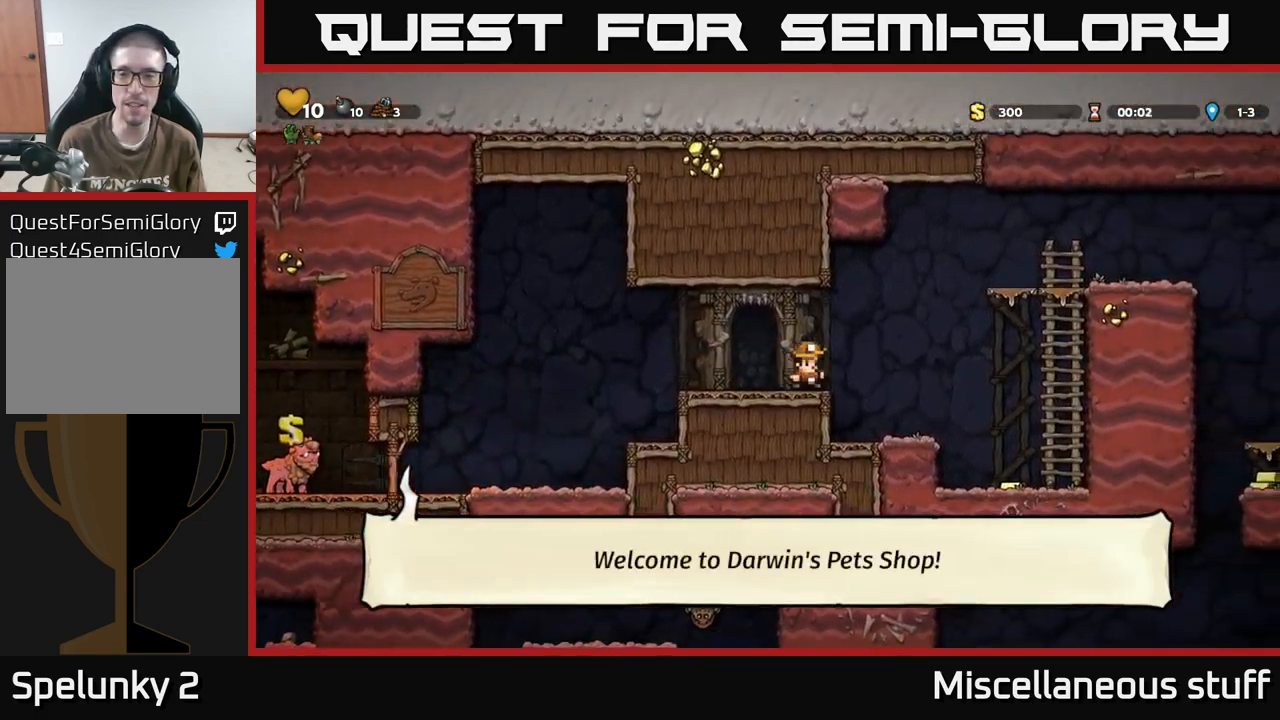
{"buttons": [], "events": [[17, "A", "down"], [167, "A", "up"], [267, "DPAD_RIGHT", "up"]]}
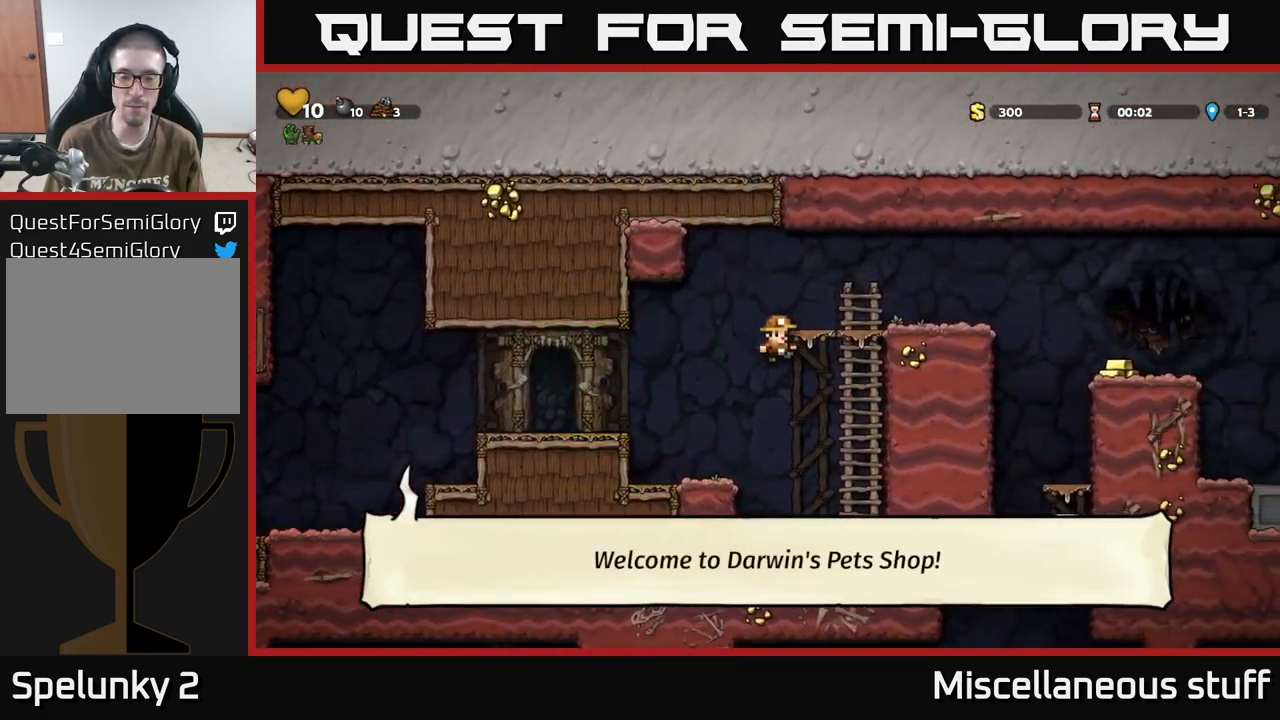
{"buttons": ["A", "DPAD_UP"], "events": [[250, "DPAD_RIGHT", "down"], [383, "A", "down"], [450, "DPAD_RIGHT", "up"], [450, "DPAD_UP", "down"]]}
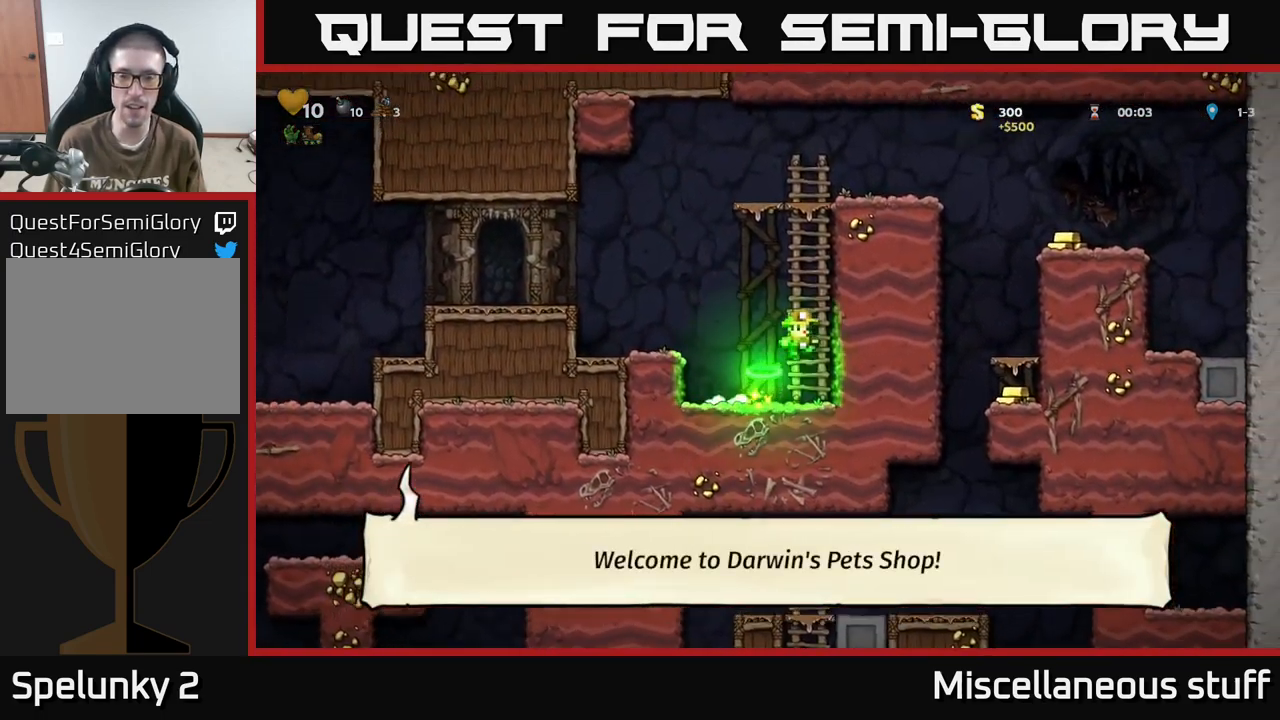
{"buttons": ["A", "DPAD_RIGHT"], "events": [[67, "A", "up"], [383, "DPAD_RIGHT", "down"], [383, "DPAD_UP", "up"], [400, "A", "down"]]}
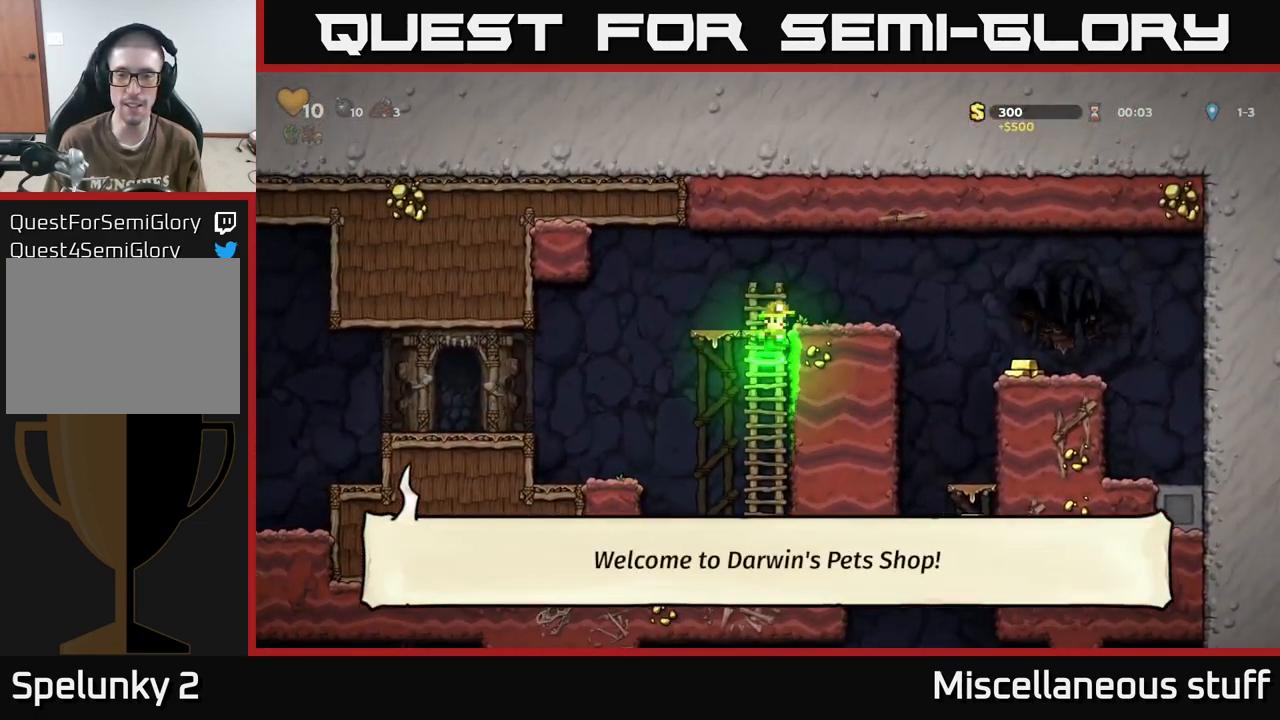
{"buttons": ["A", "DPAD_RIGHT"], "events": []}
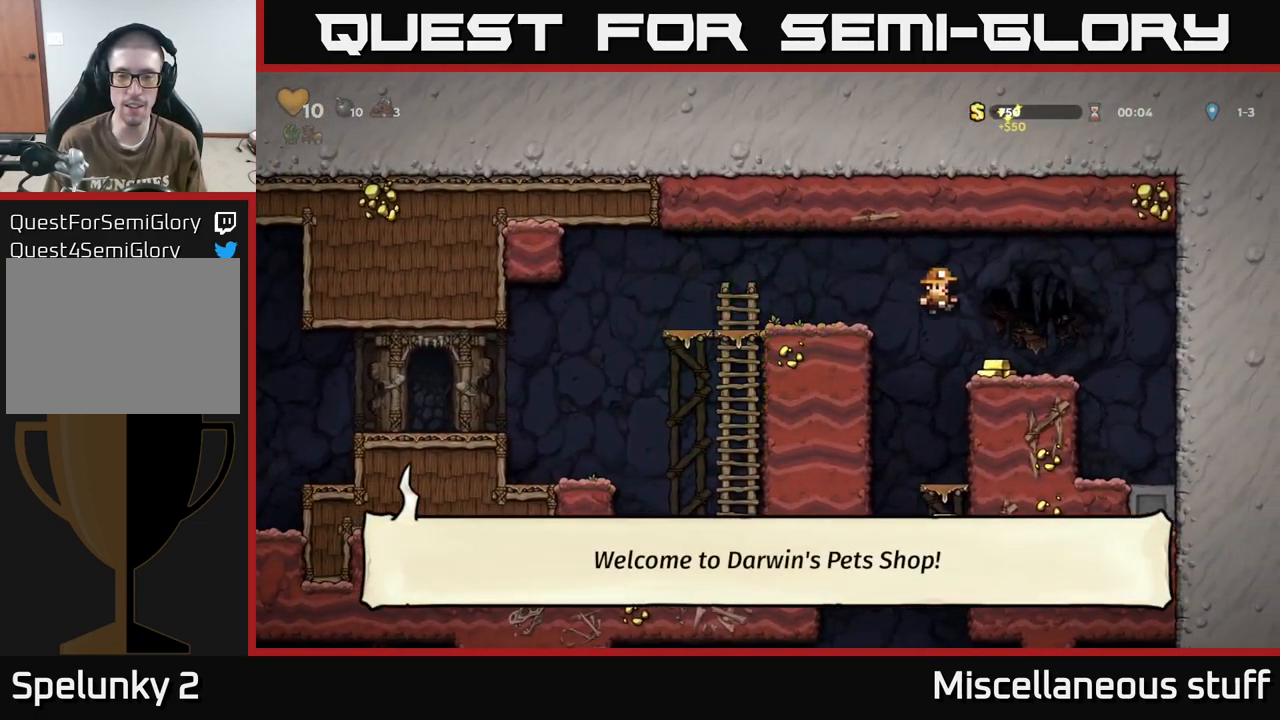
{"buttons": ["DPAD_LEFT"], "events": [[17, "A", "up"], [150, "DPAD_RIGHT", "up"], [183, "DPAD_LEFT", "down"]]}
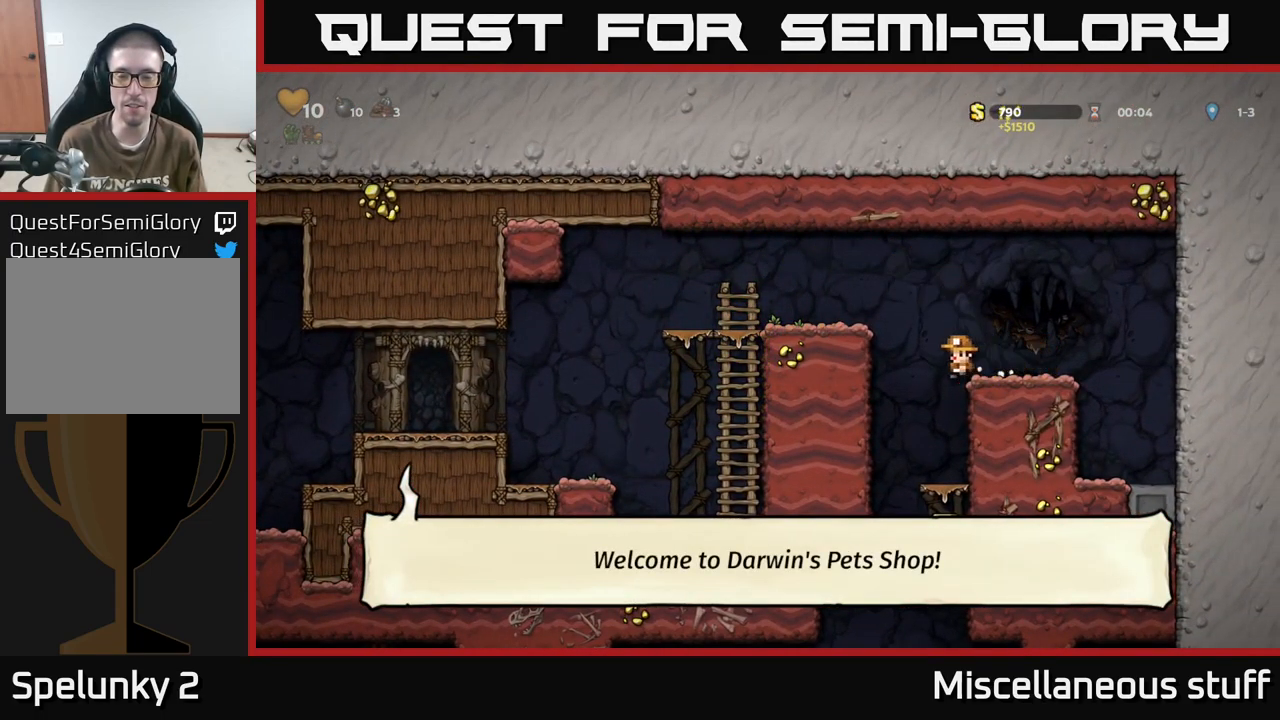
{"buttons": ["A", "DPAD_DOWN"], "events": [[17, "DPAD_LEFT", "up"], [117, "DPAD_RIGHT", "down"], [367, "DPAD_DOWN", "down"], [383, "DPAD_RIGHT", "up"], [450, "A", "down"]]}
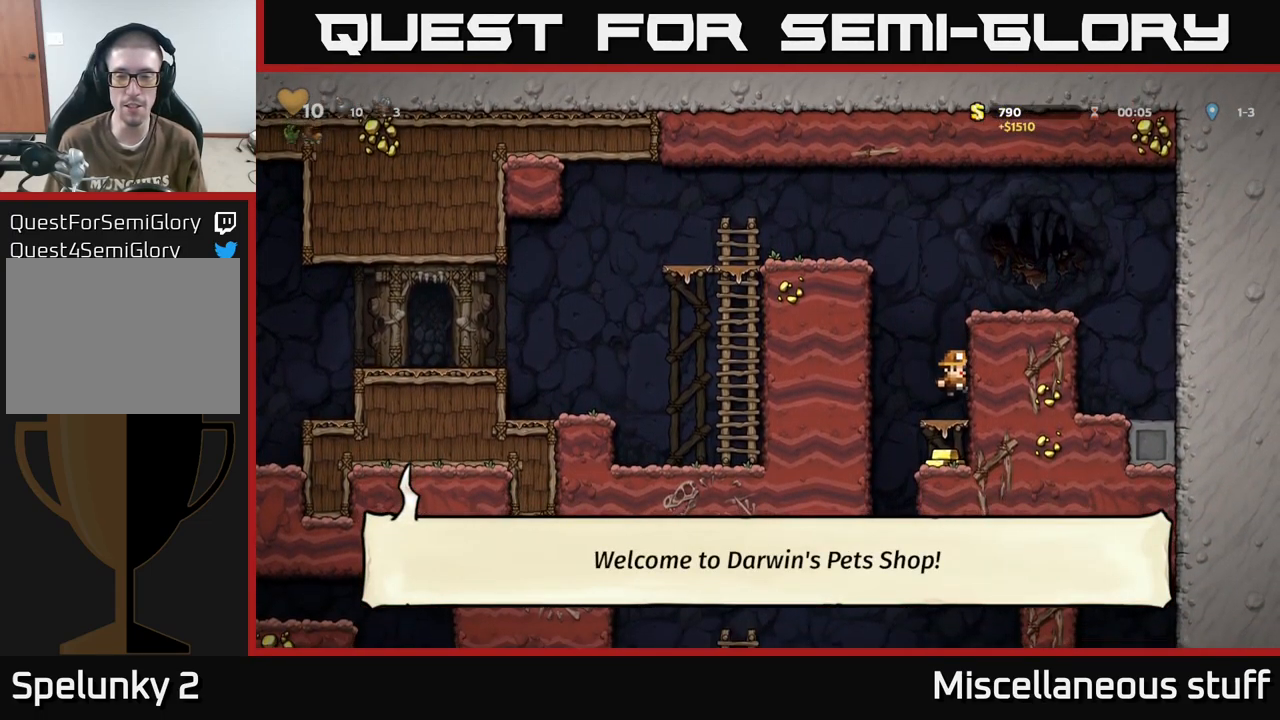
{"buttons": [], "events": [[67, "A", "up"], [67, "DPAD_DOWN", "up"], [267, "DPAD_LEFT", "down"], [433, "DPAD_LEFT", "up"]]}
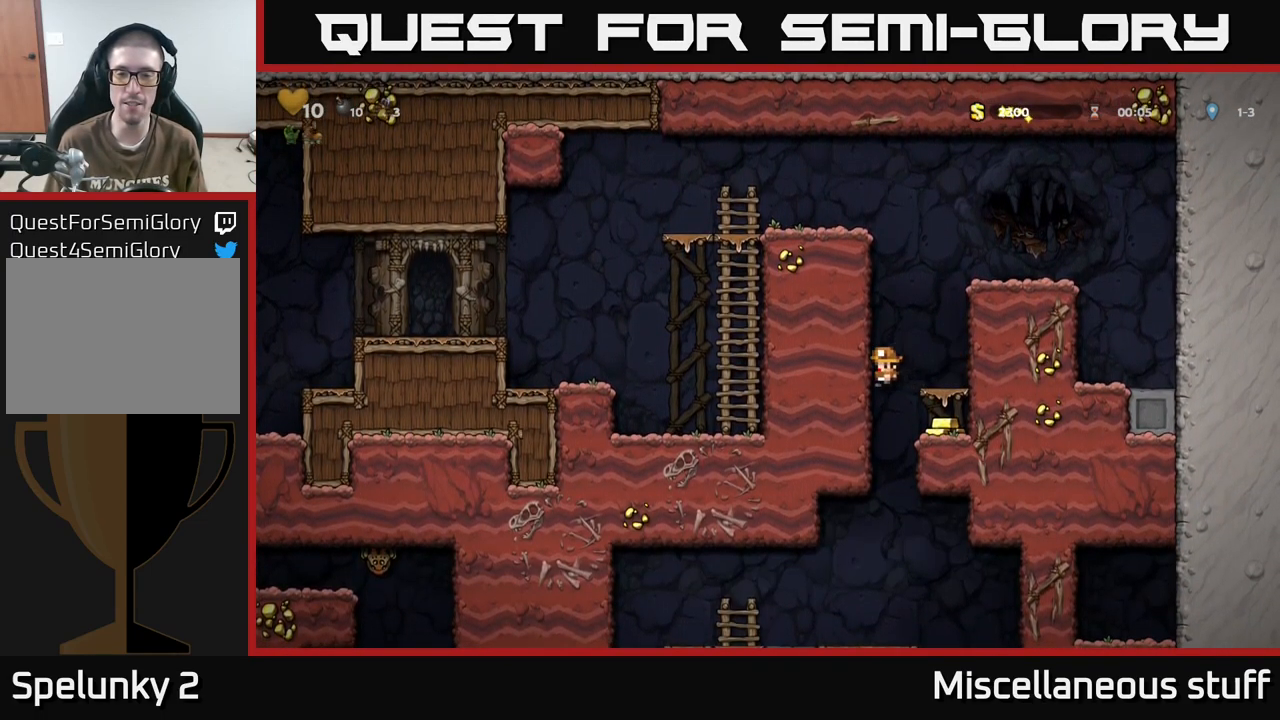
{"buttons": ["DPAD_LEFT"], "events": [[17, "DPAD_RIGHT", "down"], [383, "DPAD_RIGHT", "up"], [433, "DPAD_LEFT", "down"]]}
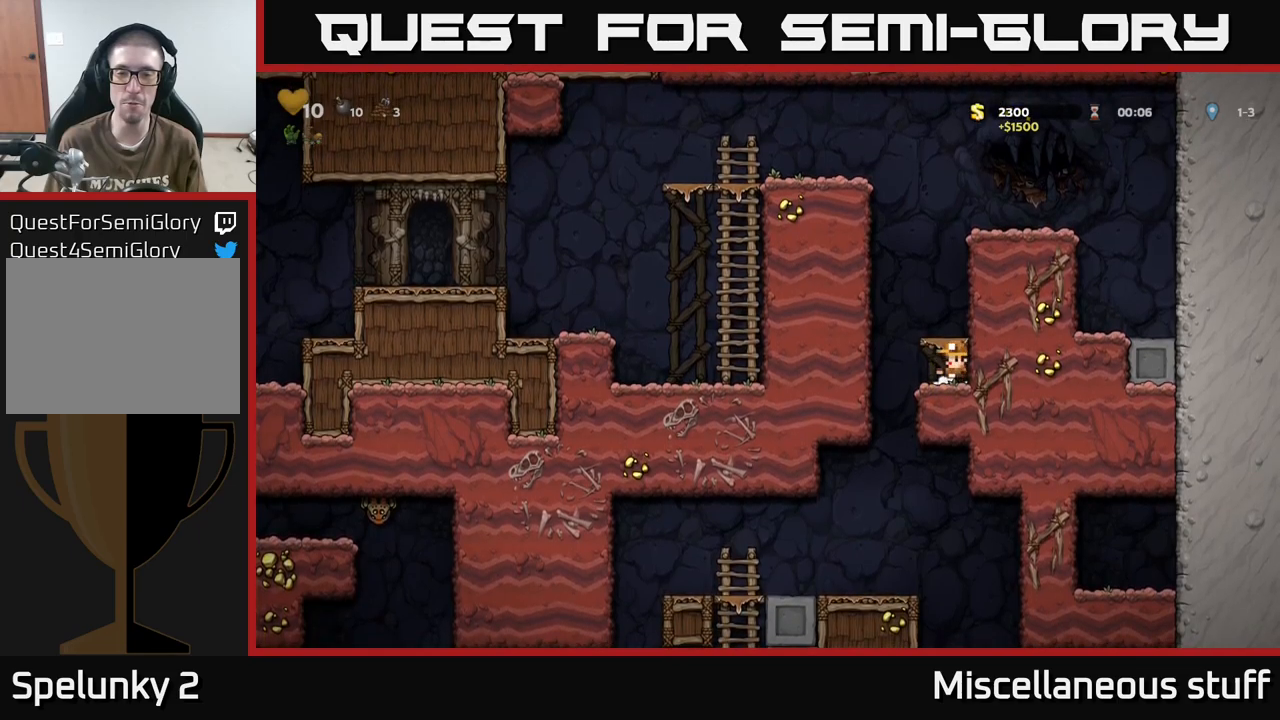
{"buttons": ["DPAD_DOWN"], "events": [[117, "DPAD_LEFT", "up"], [150, "DPAD_RIGHT", "down"], [317, "DPAD_DOWN", "down"], [350, "DPAD_RIGHT", "up"], [417, "A", "down"], [500, "A", "up"]]}
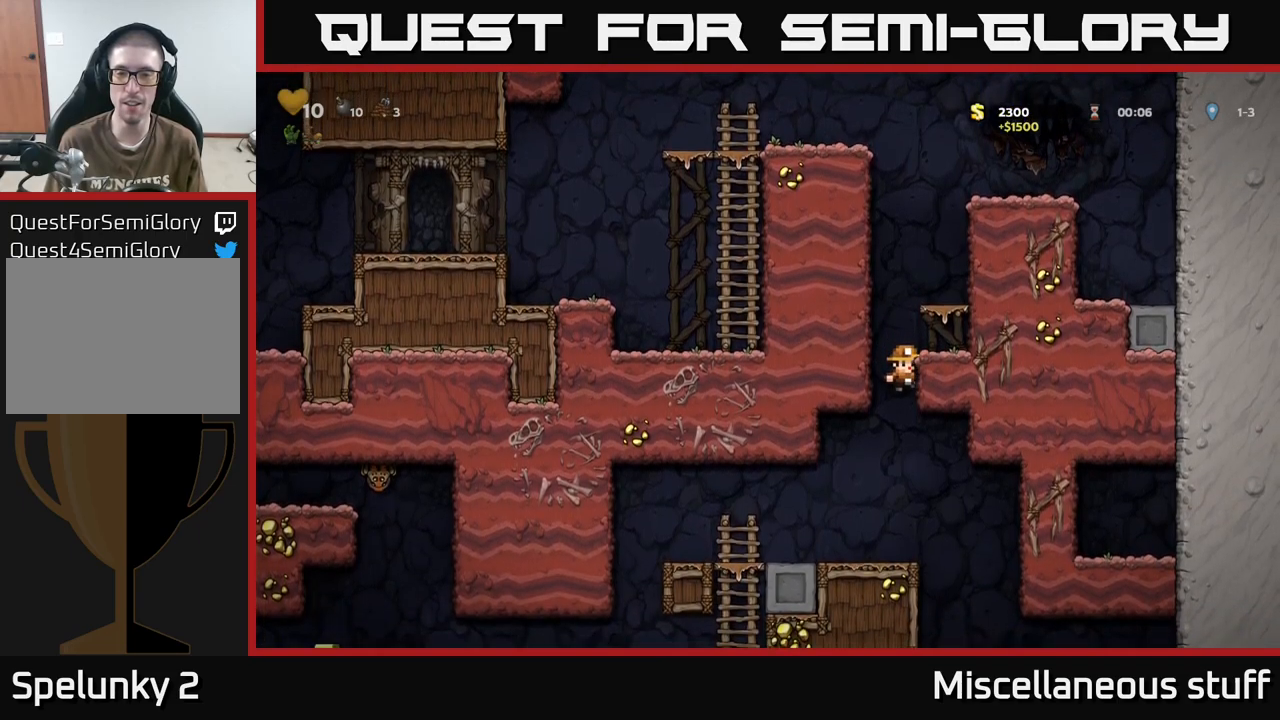
{"buttons": ["DPAD_LEFT"], "events": [[17, "DPAD_DOWN", "up"], [334, "DPAD_LEFT", "down"]]}
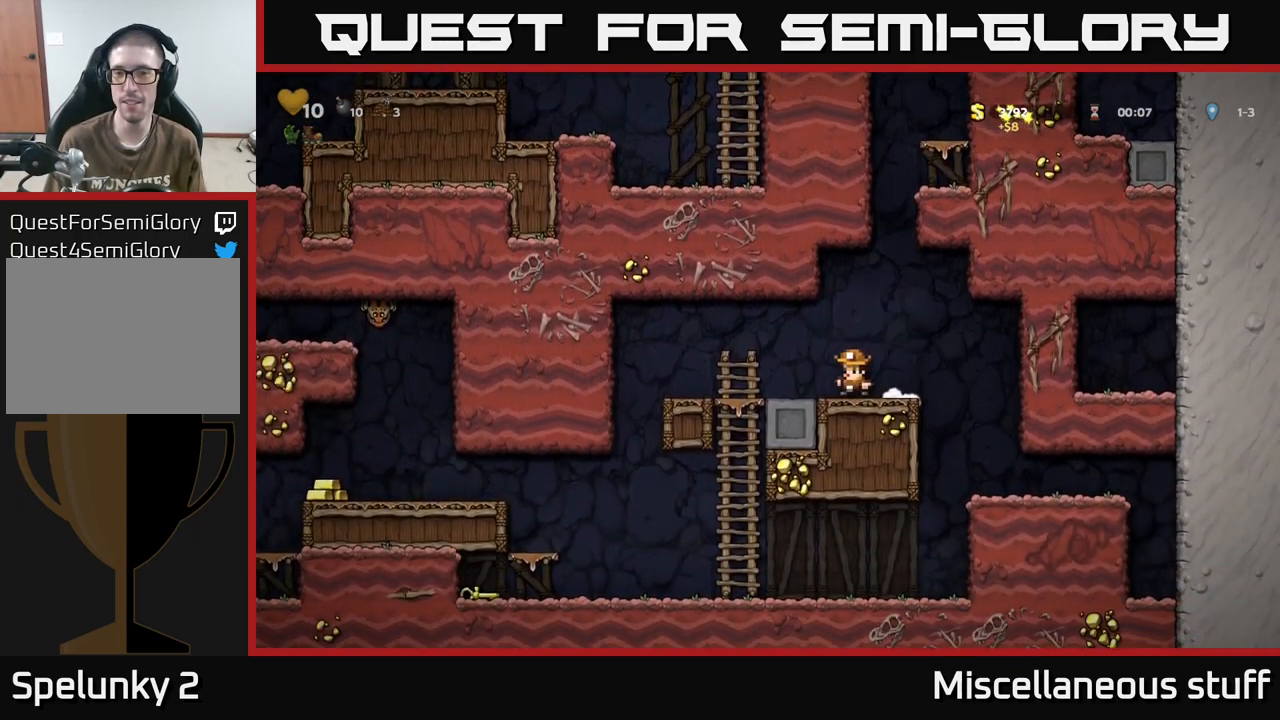
{"buttons": [], "events": [[167, "DPAD_LEFT", "up"], [217, "DPAD_DOWN", "down"], [284, "A", "down"], [384, "A", "up"], [434, "DPAD_DOWN", "up"]]}
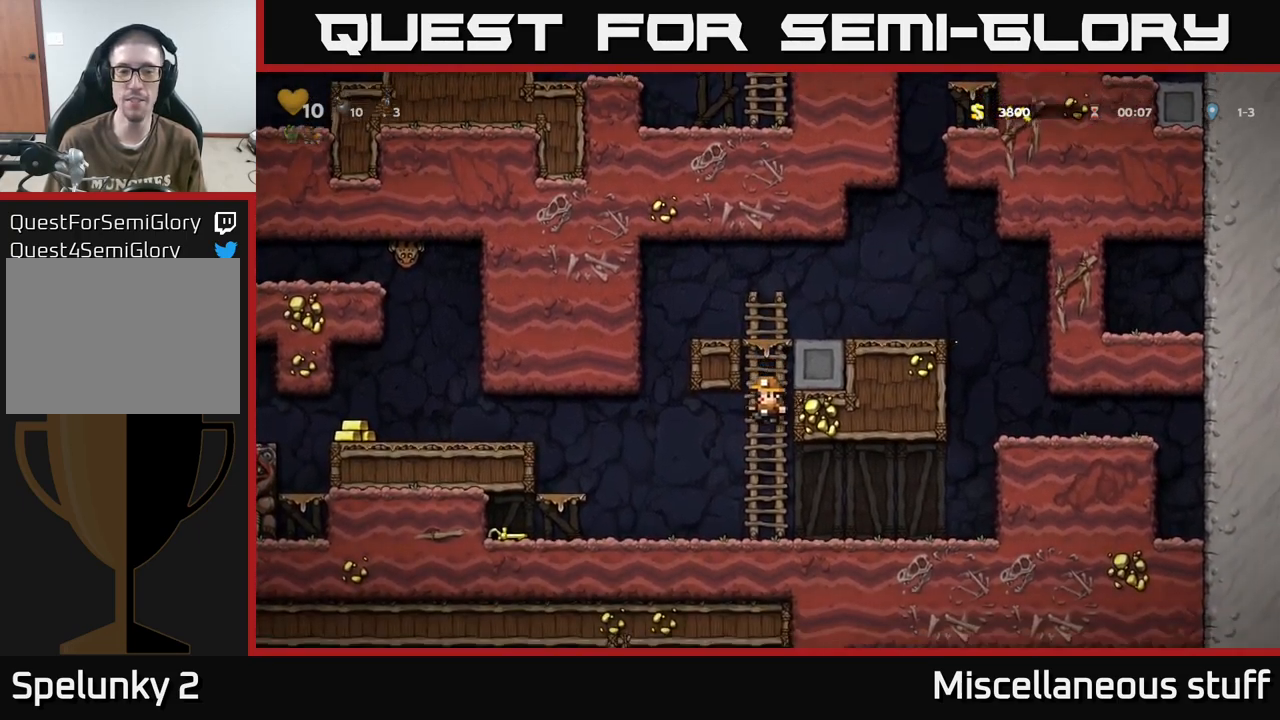
{"buttons": ["DPAD_LEFT"], "events": [[84, "DPAD_LEFT", "down"]]}
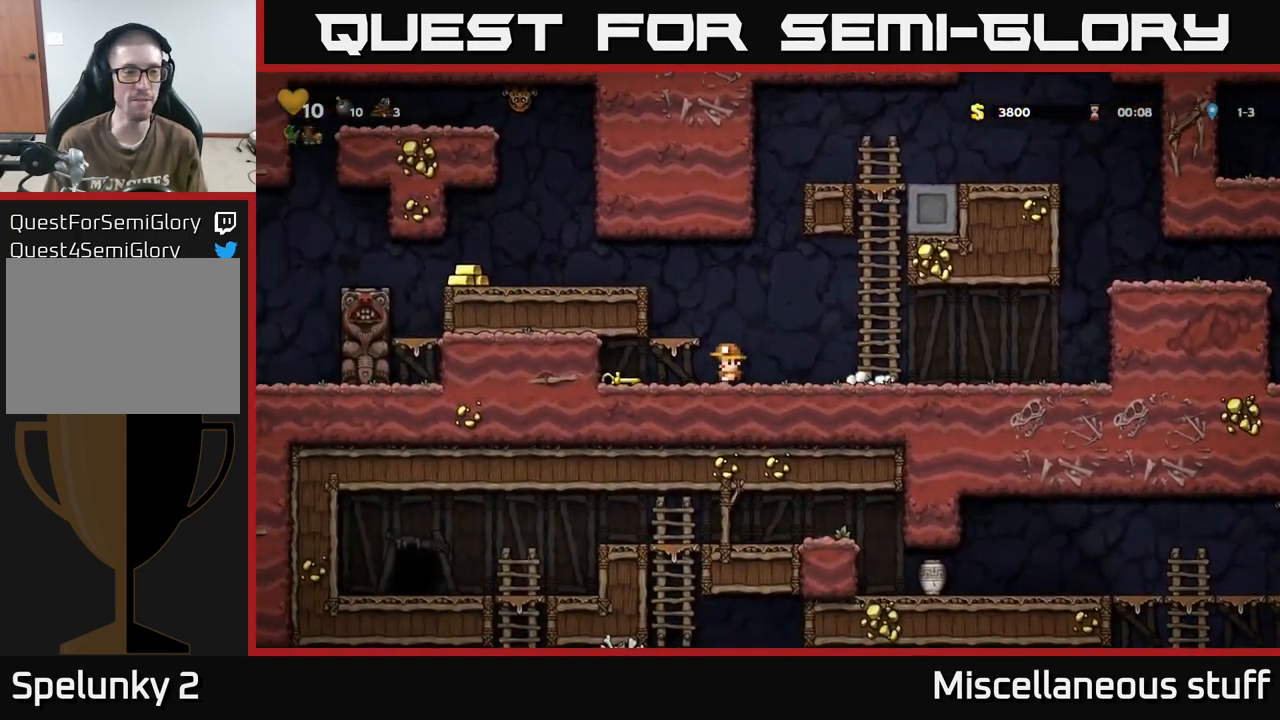
{"buttons": ["DPAD_RIGHT"], "events": [[184, "DPAD_DOWN", "down"], [217, "DPAD_LEFT", "up"], [234, "X", "down"], [267, "DPAD_RIGHT", "down"], [317, "DPAD_DOWN", "up"], [334, "X", "up"]]}
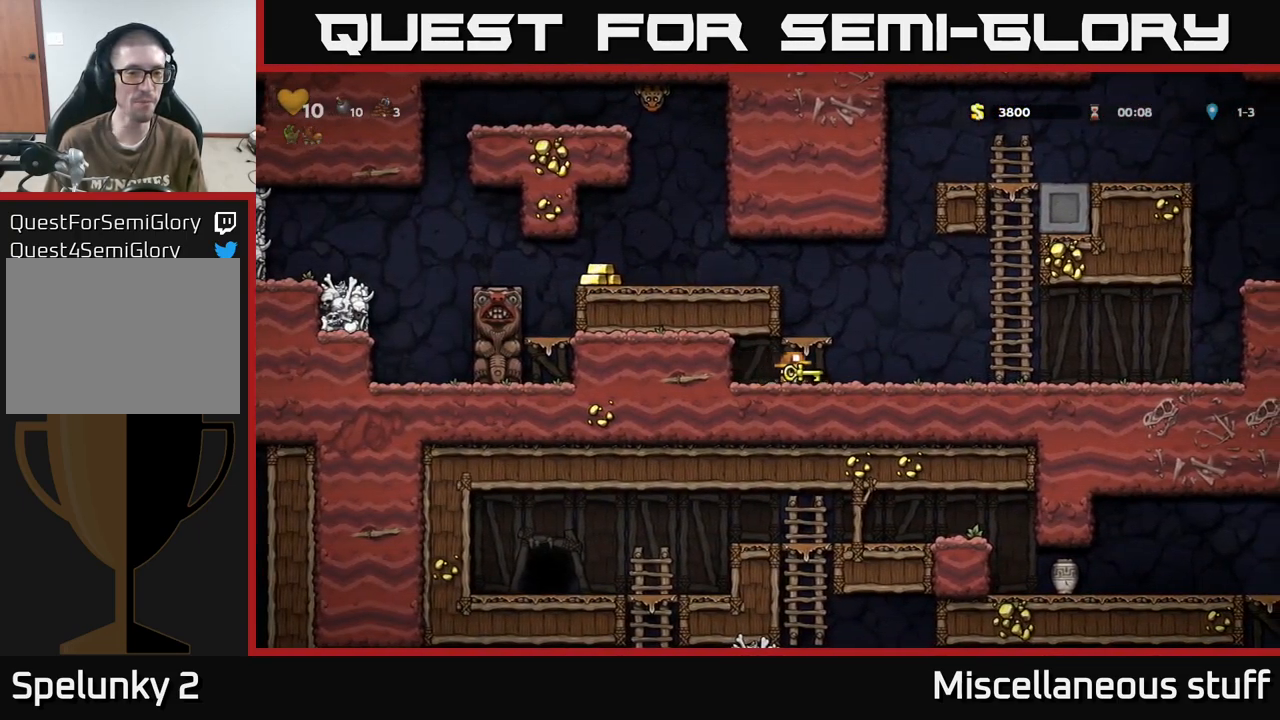
{"buttons": ["DPAD_LEFT"], "events": [[34, "A", "down"], [50, "DPAD_RIGHT", "up"], [67, "DPAD_LEFT", "down"], [350, "A", "up"]]}
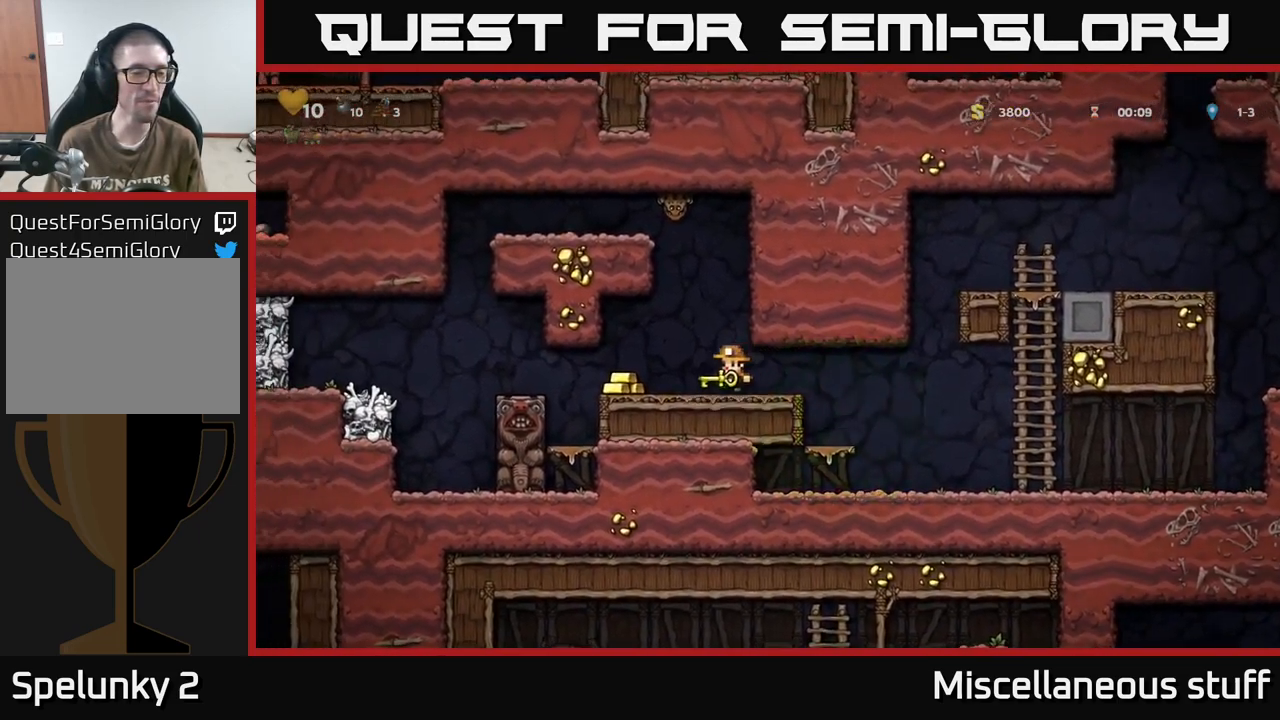
{"buttons": ["A", "DPAD_LEFT"], "events": [[500, "A", "down"]]}
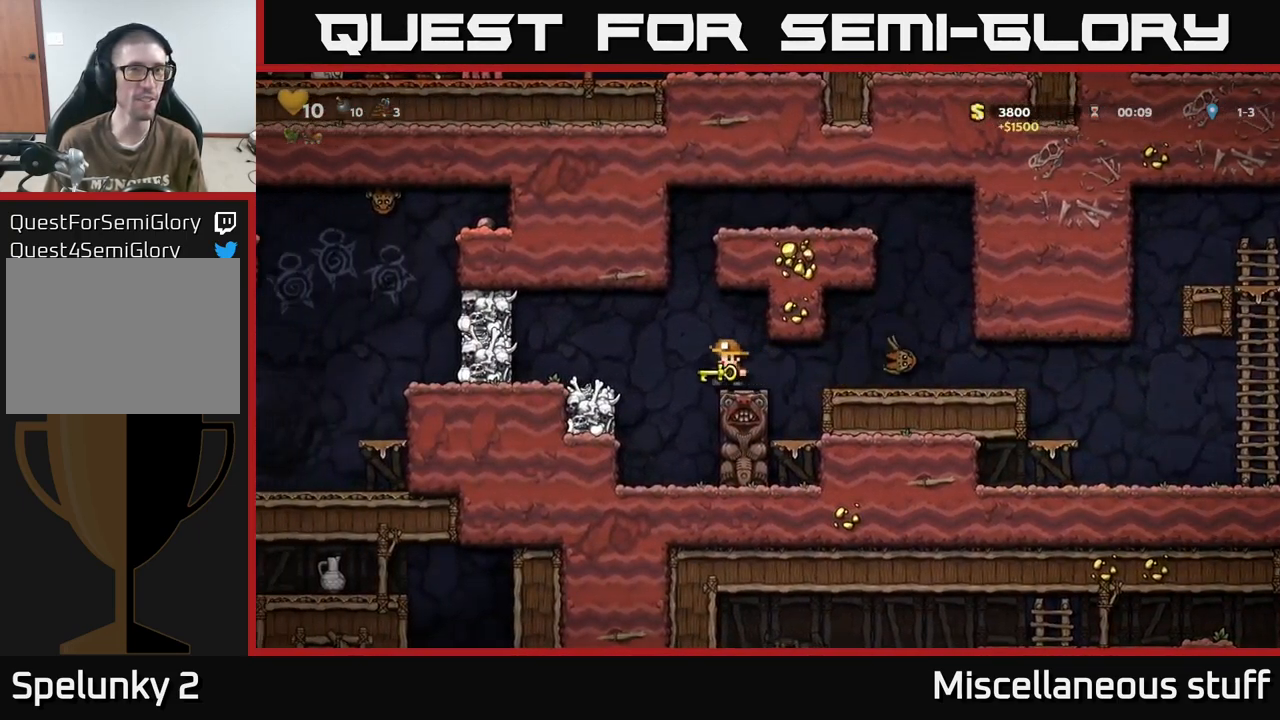
{"buttons": [], "events": [[84, "A", "up"], [267, "DPAD_LEFT", "up"]]}
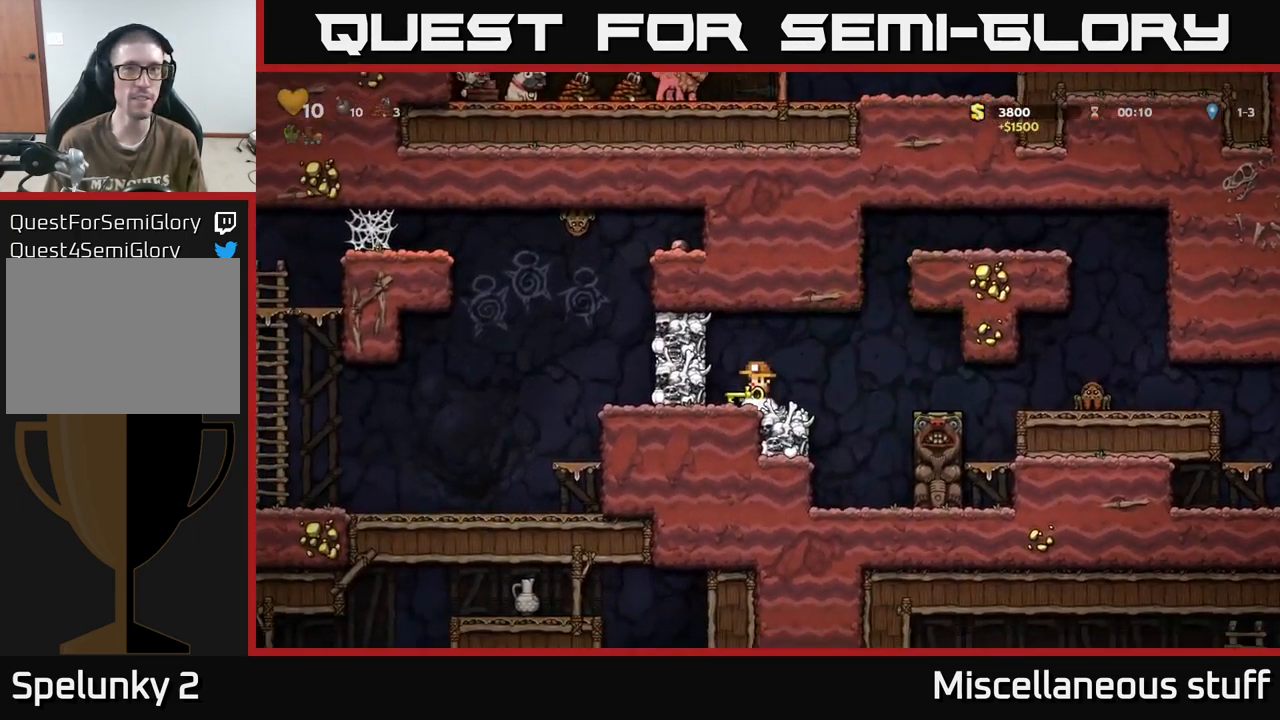
{"buttons": ["A", "DPAD_LEFT"], "events": [[84, "DPAD_DOWN", "down"], [134, "X", "down"], [200, "DPAD_DOWN", "up"], [217, "X", "up"], [284, "A", "down"], [317, "X", "down"], [384, "DPAD_LEFT", "down"], [450, "X", "up"]]}
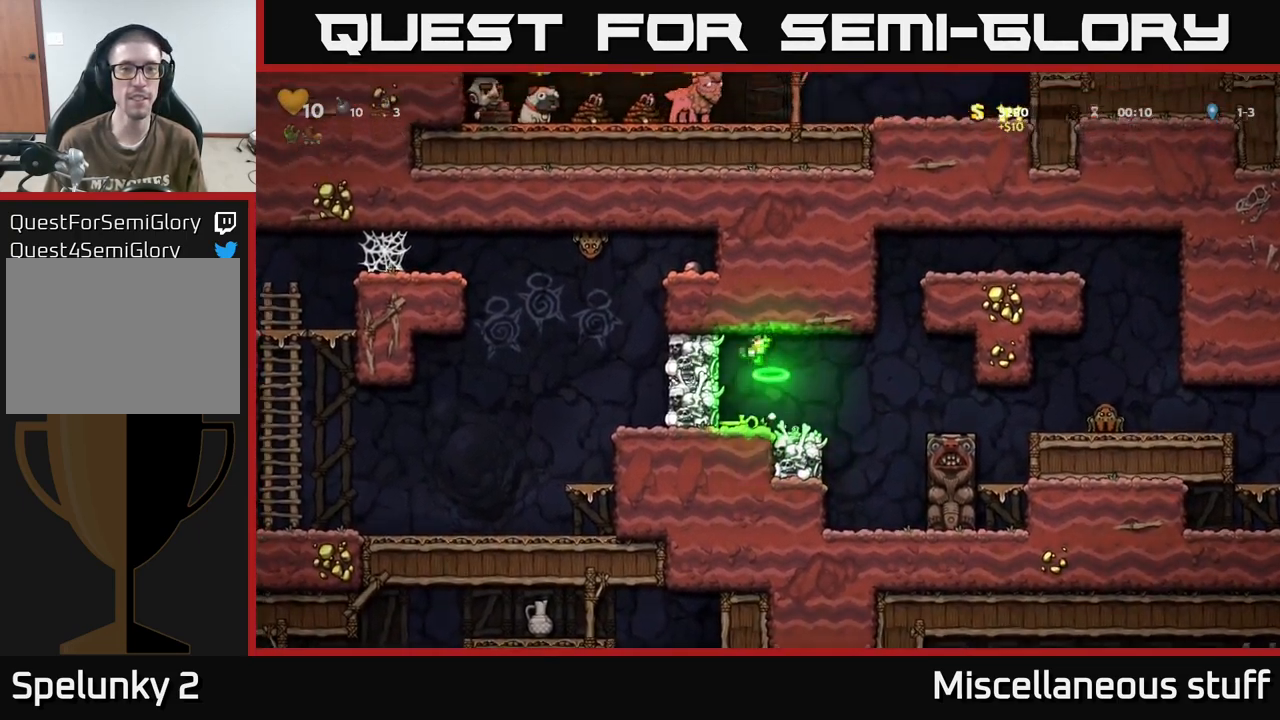
{"buttons": [], "events": [[17, "DPAD_LEFT", "up"], [34, "A", "up"]]}
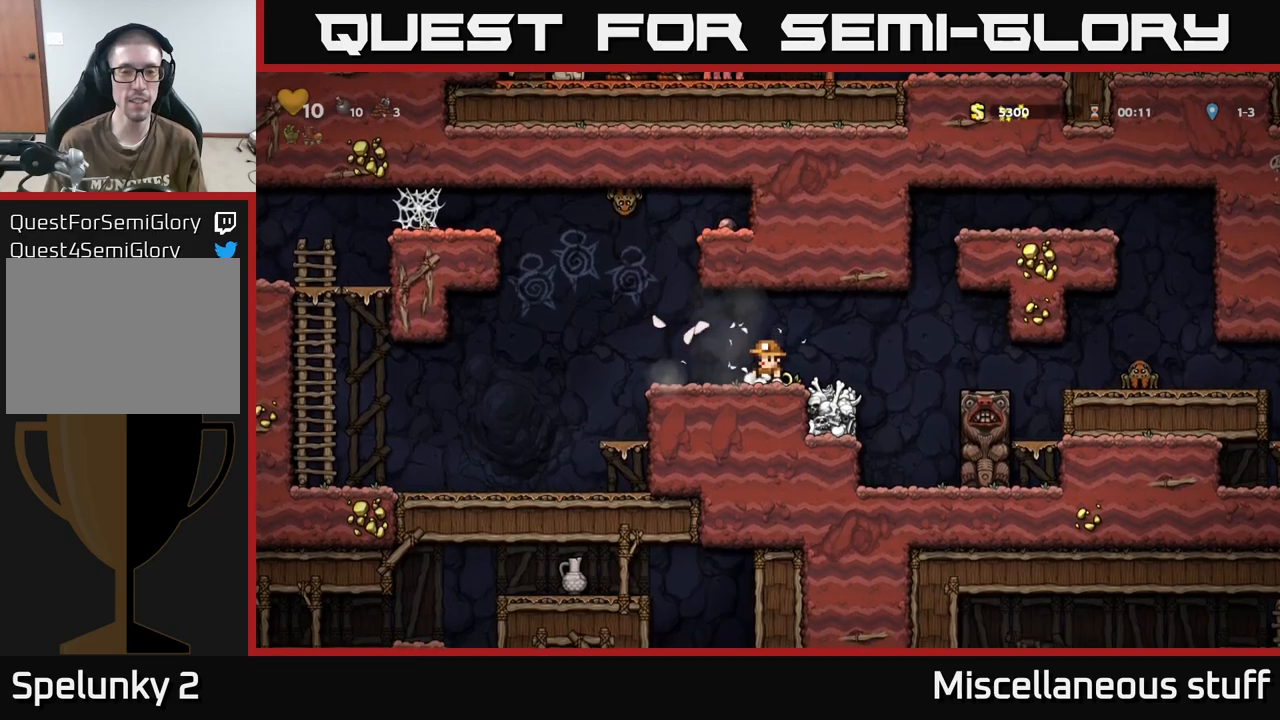
{"buttons": ["DPAD_LEFT"], "events": [[233, "DPAD_DOWN", "down"], [283, "X", "down"], [366, "DPAD_DOWN", "up"], [400, "DPAD_LEFT", "down"], [400, "X", "up"]]}
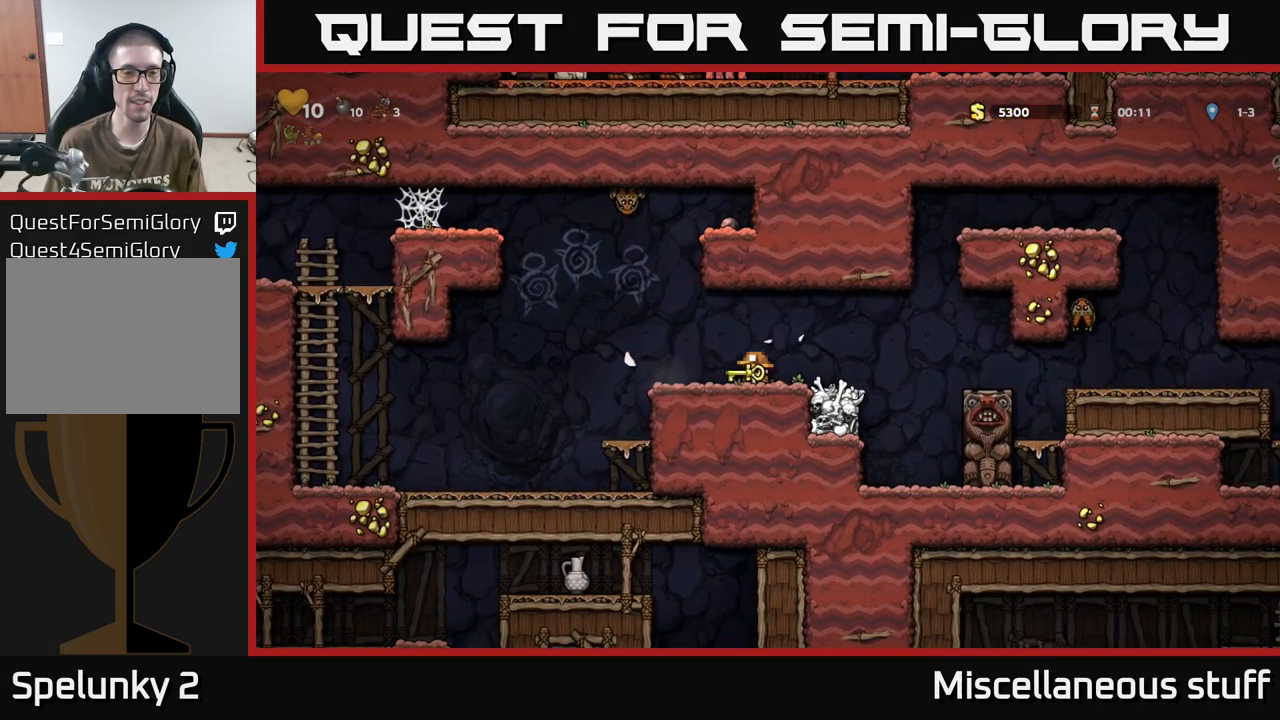
{"buttons": ["A", "DPAD_LEFT"], "events": [[216, "A", "down"]]}
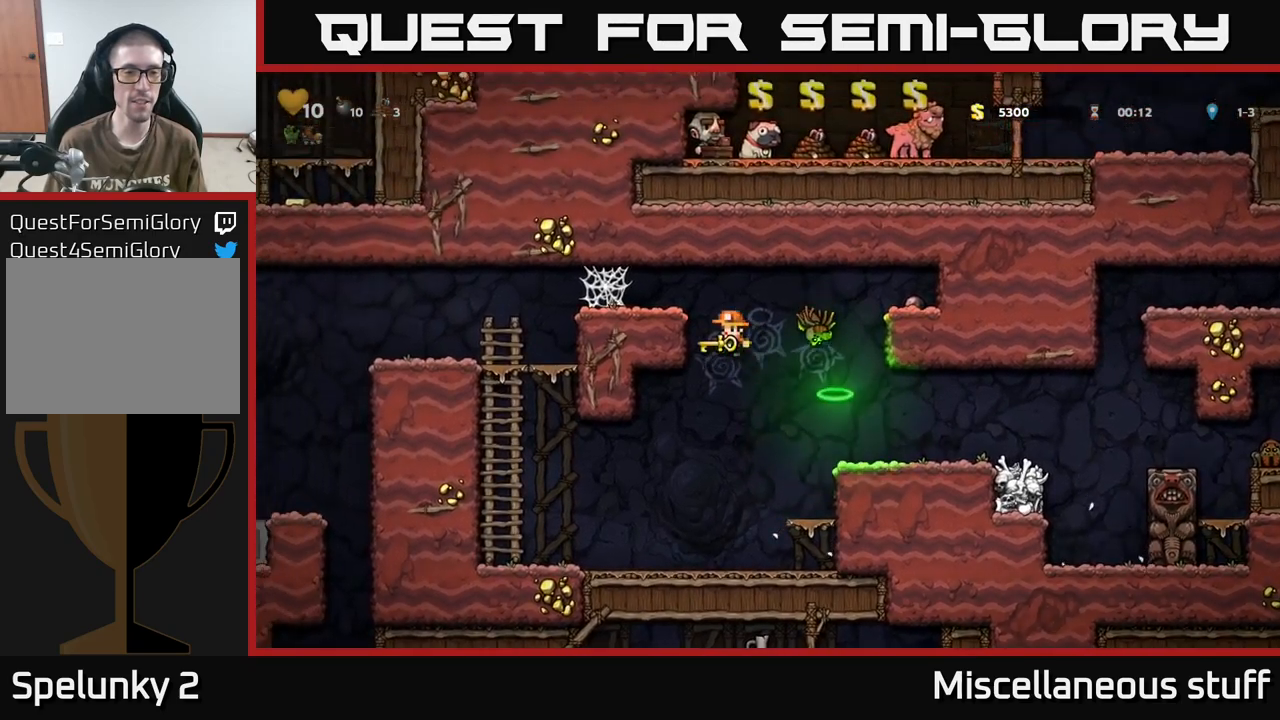
{"buttons": ["A", "DPAD_LEFT"], "events": [[83, "A", "up"], [183, "A", "down"], [300, "A", "up"], [500, "A", "down"]]}
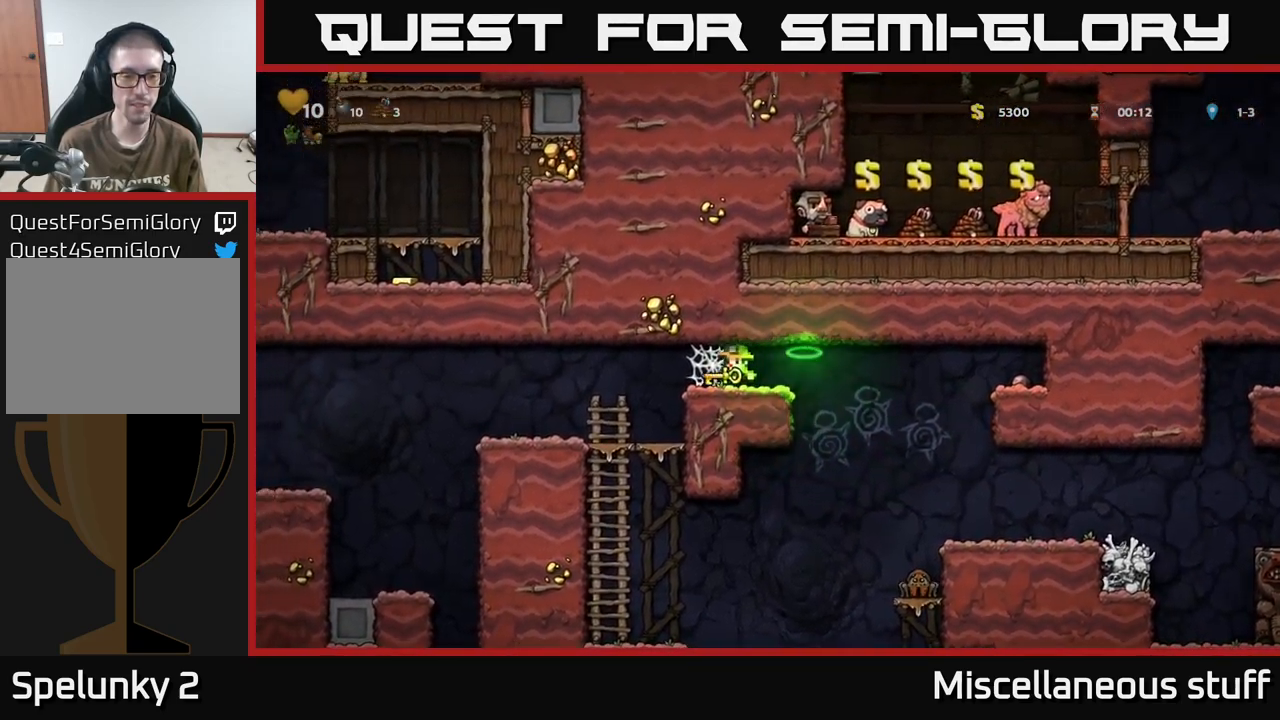
{"buttons": ["A", "DPAD_LEFT"], "events": [[50, "A", "up"], [133, "A", "down"], [183, "A", "up"], [266, "A", "down"], [316, "A", "up"], [400, "A", "down"], [450, "A", "up"], [500, "A", "down"]]}
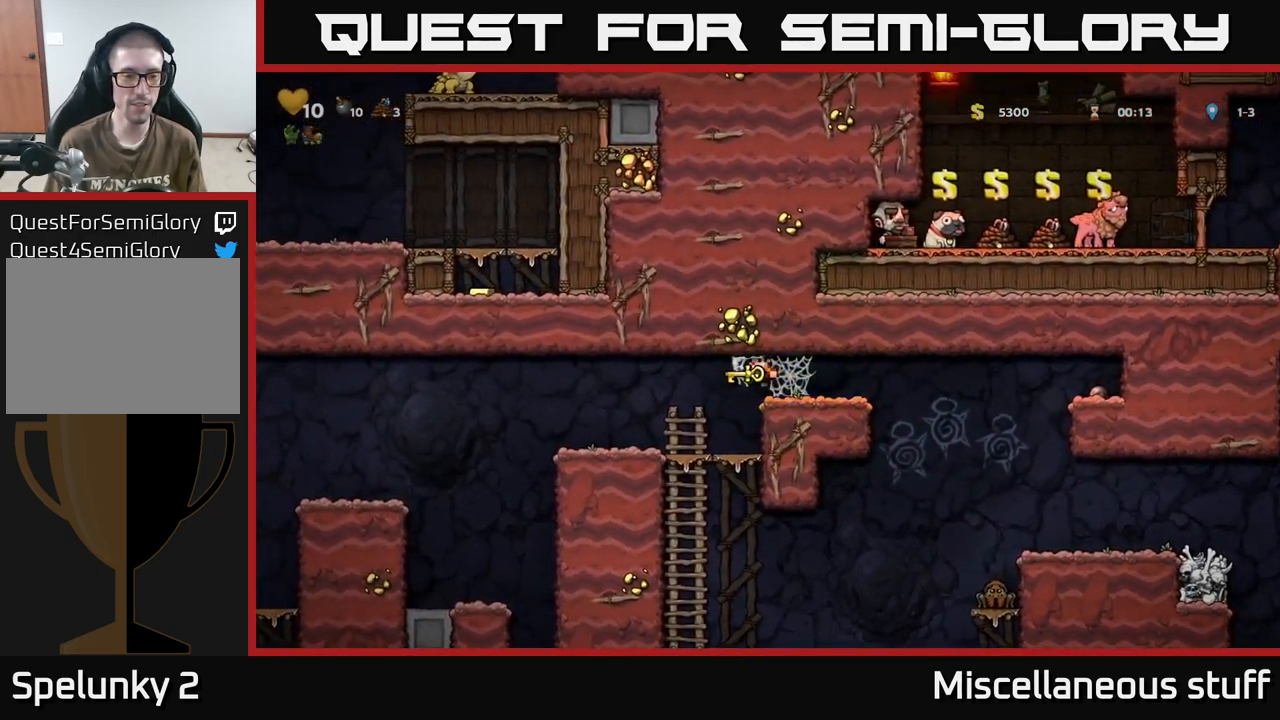
{"buttons": ["DPAD_LEFT"], "events": [[50, "A", "up"]]}